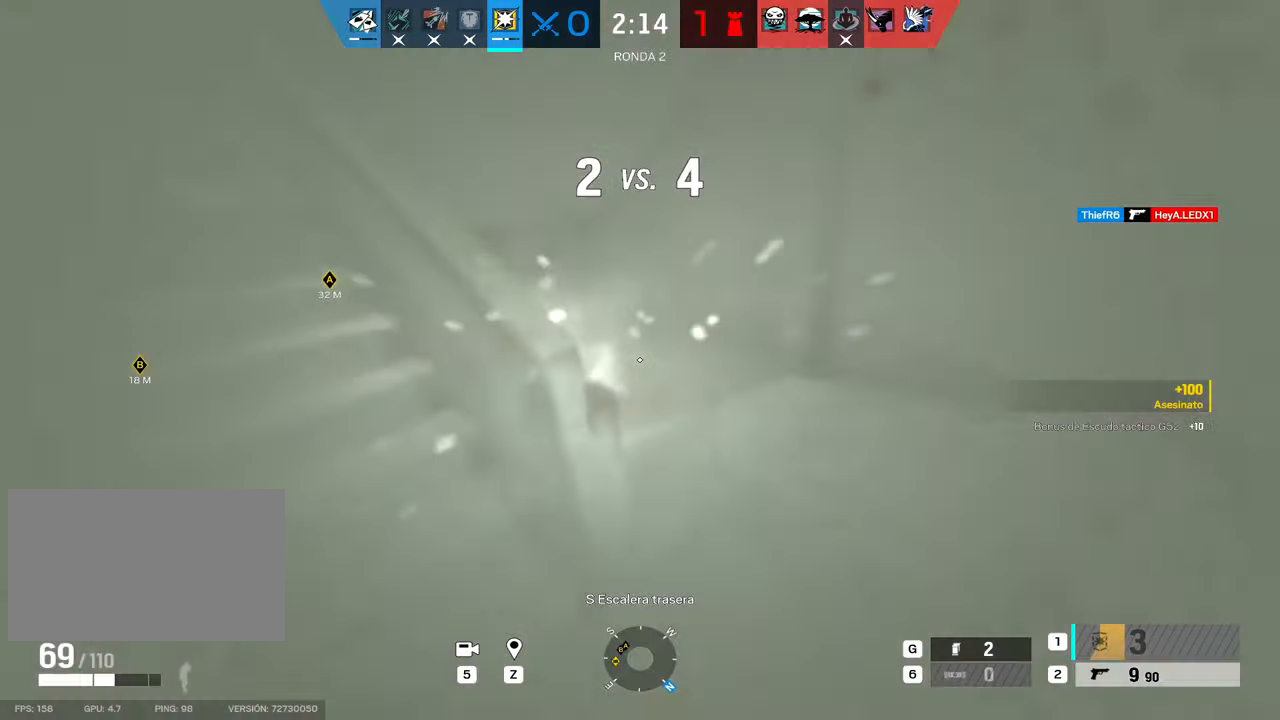
Gameplay with keyboard and mouse; each line is a JSON object with the keys and mouse buttons held at the frame after it. "events" lists presses ("down") and releases ("up") of "1", "2", "3", "4", "5", "a", "alt", "b", "c", "ctrl", "d", "e", "f", "g", "r", "s", "shift", "space", "t", "tab", "tilde", "v", "w", "x", "z", "mouse_left", "mouse_wheel", "mouse_right", "mouse_mb4" and "mouse_mb5" between this image and that frame as [ms after this image, input, new state], when the widget could be followed in between. "mouse_left", "mouse_wheel", "mouse_right", "mouse_mb4", "mouse_mb5" = the "left", "wheel", "right", "mb4", "mb5" buttons of the "mouse" list. No other keys are recorded. "wheel" means that the mouse wheel is clicked or scrolled. Mouse movement is not recorded. Not read: q.
{"keys": ["a", "shift", "w"], "mouse": [], "events": [[317, "e", "down"], [400, "e", "up"], [500, "shift", "down"], [500, "w", "down"]]}
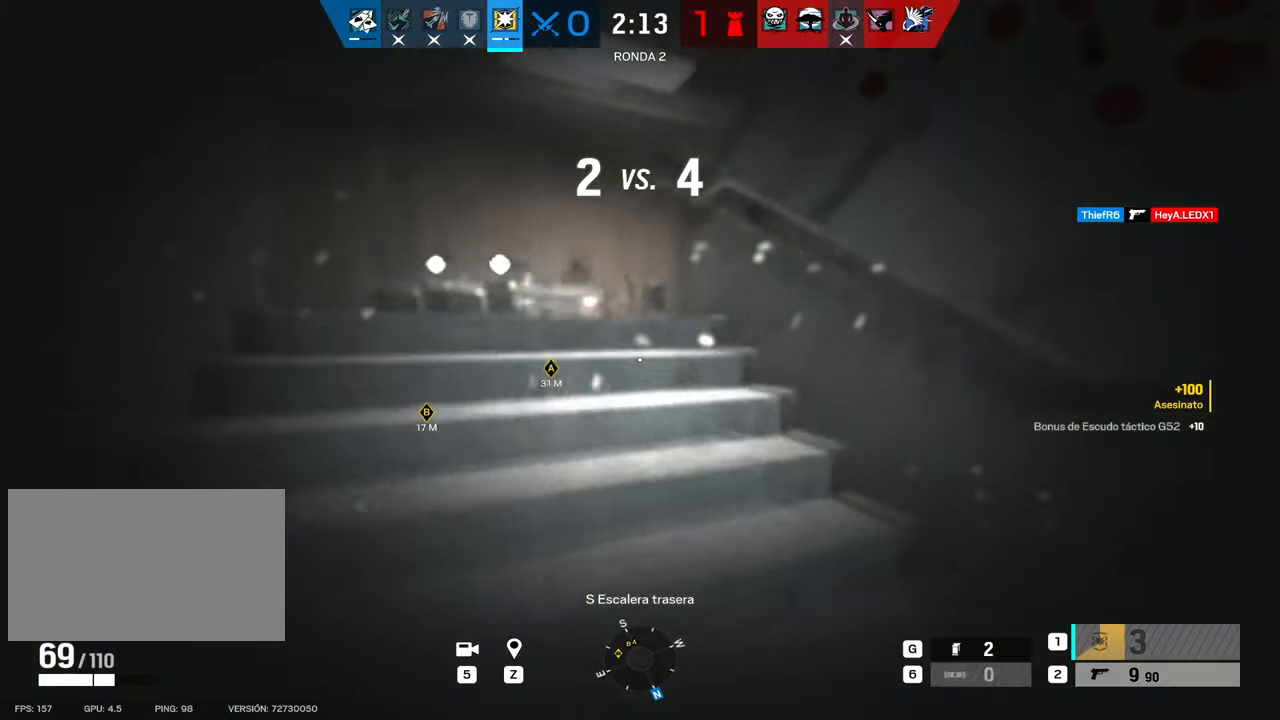
{"keys": ["shift", "w"], "mouse": [], "events": [[200, "a", "up"]]}
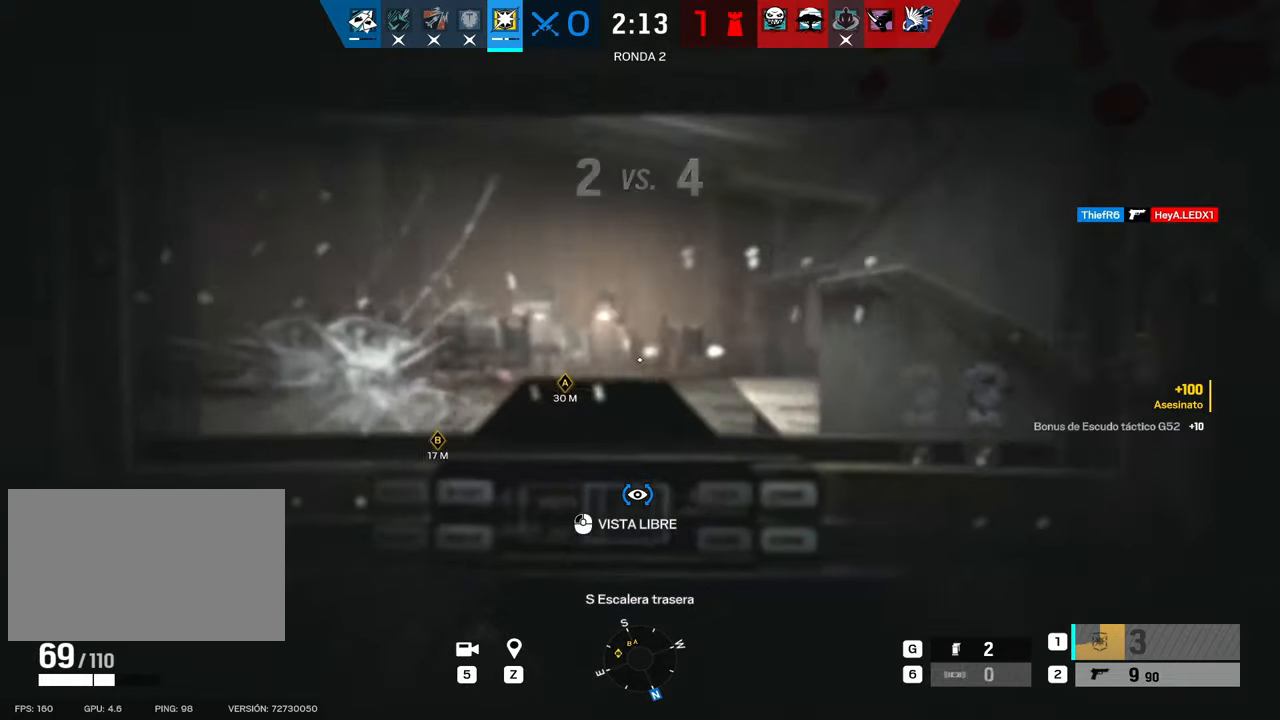
{"keys": ["a", "shift", "w"], "mouse": [], "events": [[250, "a", "down"]]}
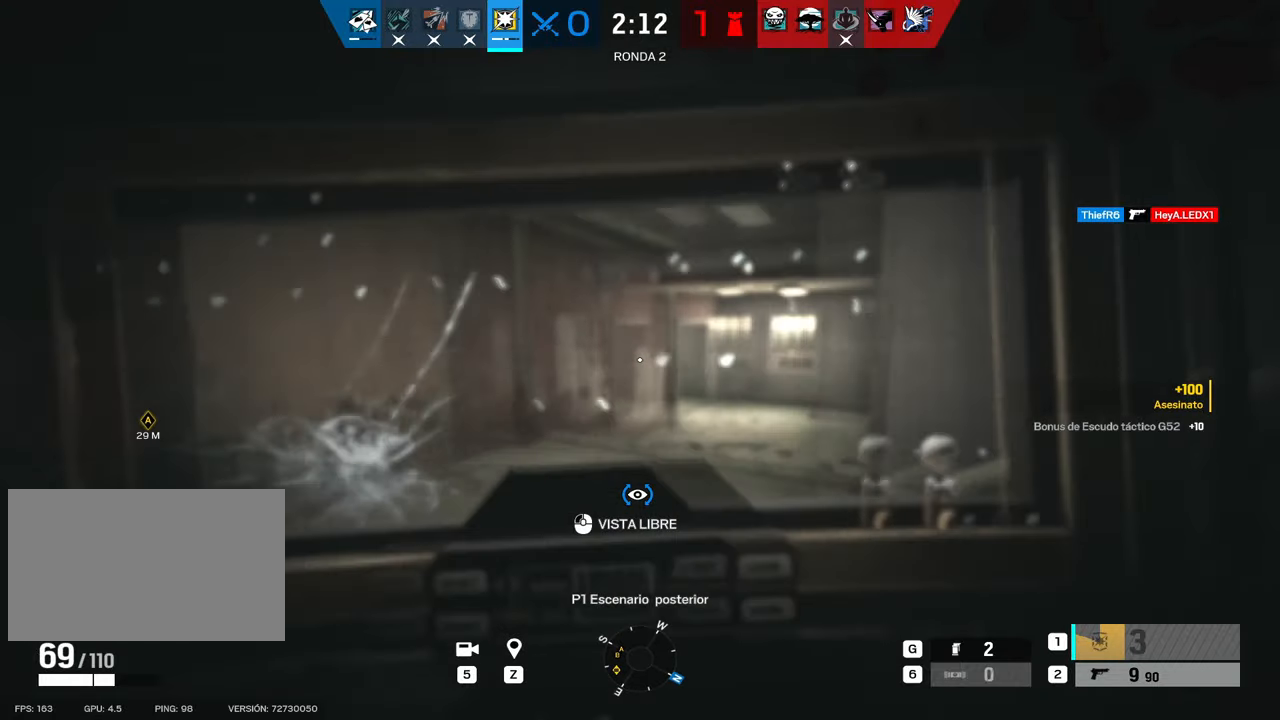
{"keys": ["d", "shift", "w"], "mouse": [], "events": [[50, "a", "up"], [267, "d", "down"]]}
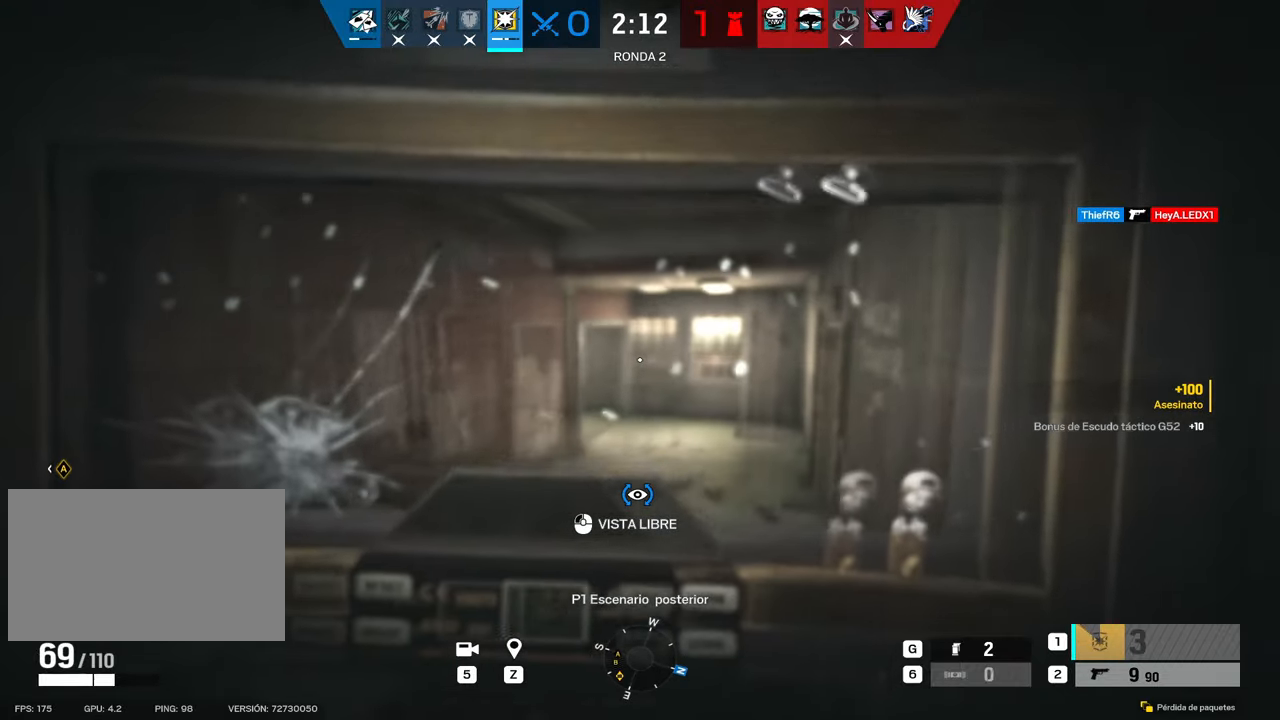
{"keys": ["a", "shift", "w"], "mouse": [], "events": [[50, "d", "up"], [467, "a", "down"]]}
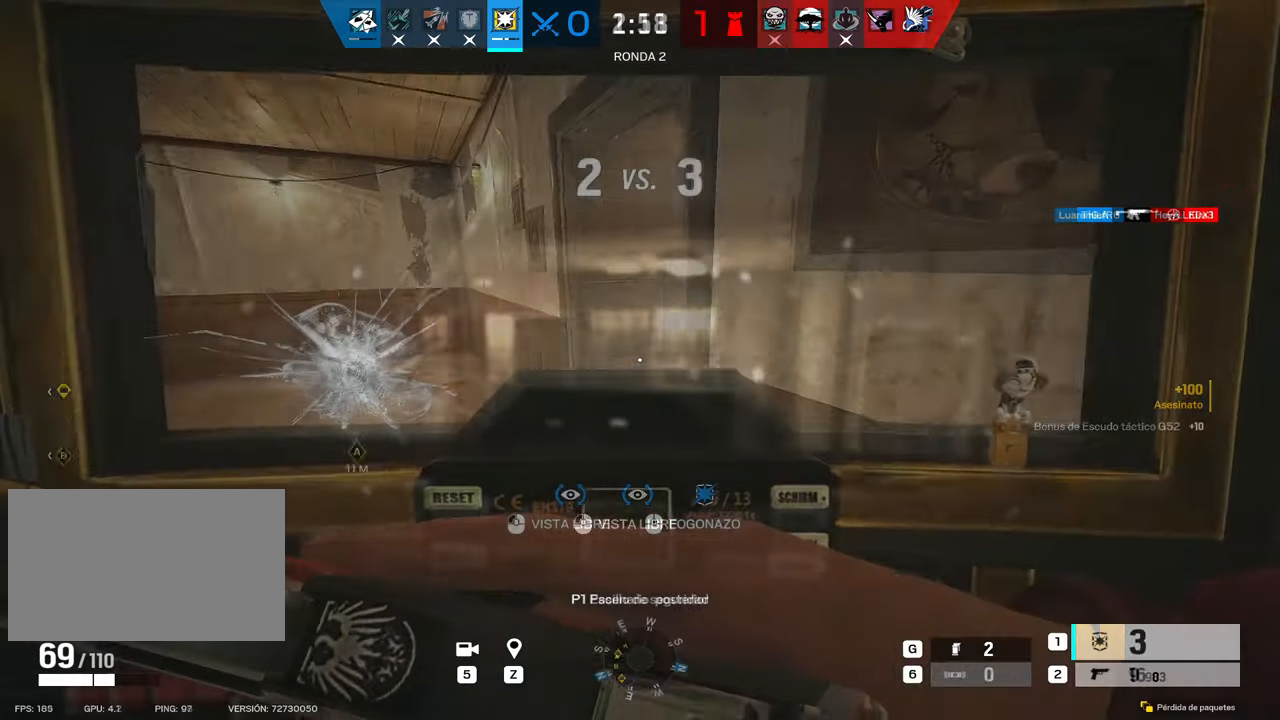
{"keys": ["a", "shift", "w"], "mouse": [], "events": []}
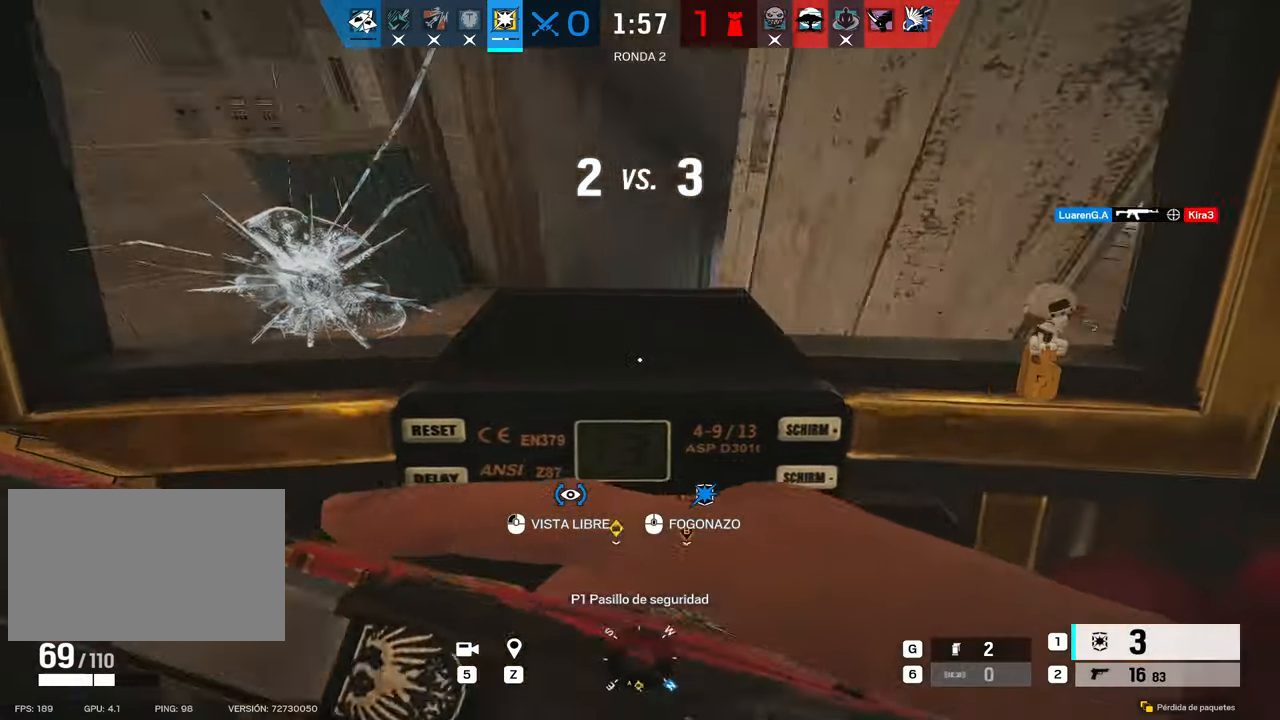
{"keys": ["shift", "w"], "mouse": [], "events": [[167, "a", "up"]]}
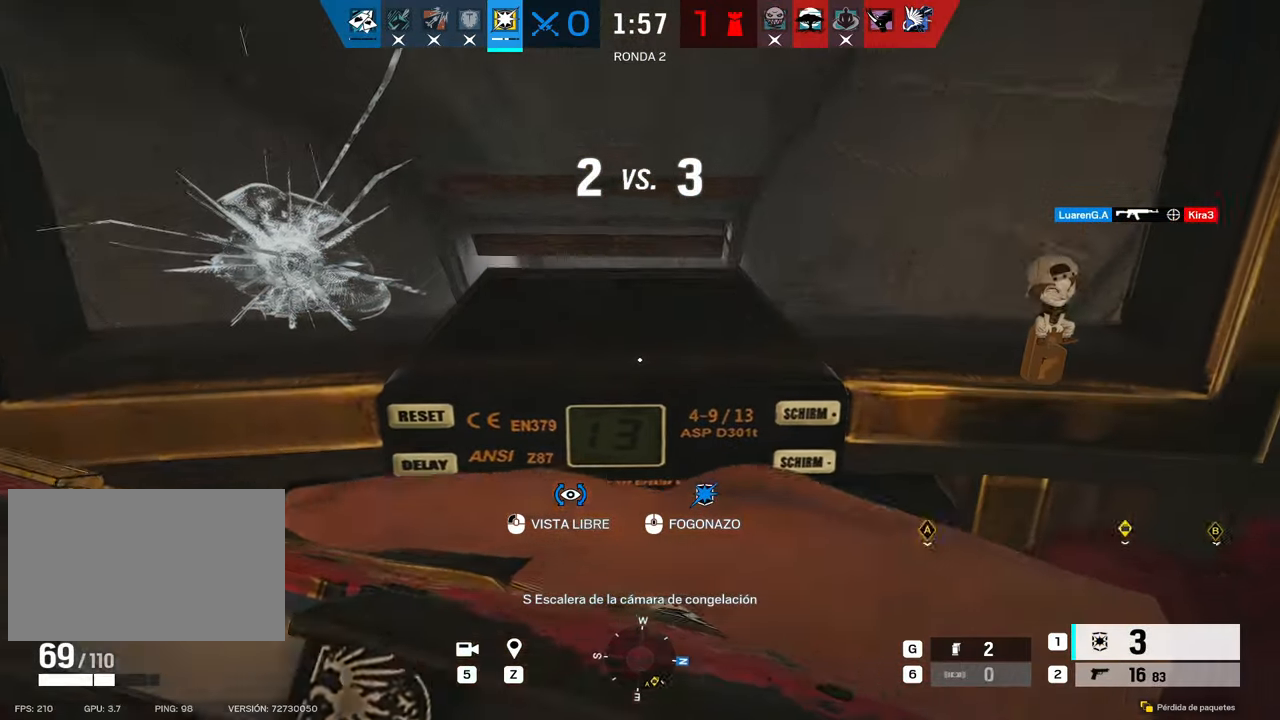
{"keys": ["shift", "w"], "mouse": [], "events": [[334, "a", "down"], [467, "a", "up"]]}
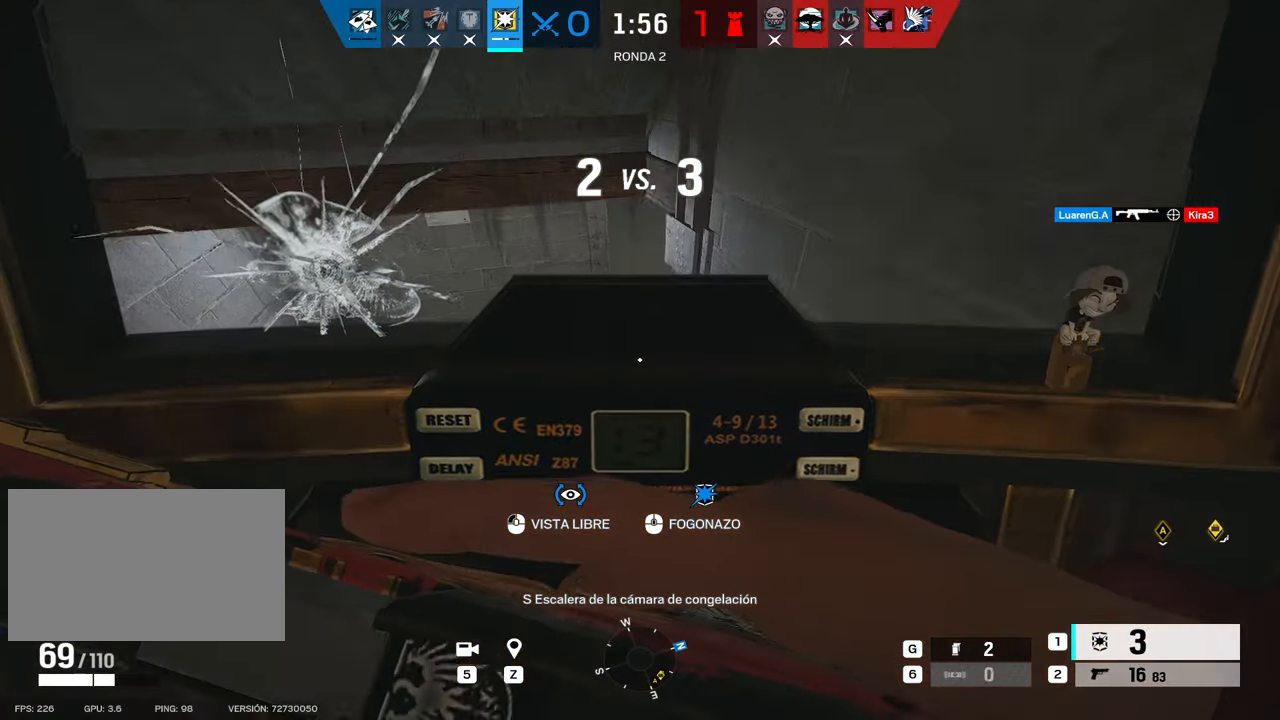
{"keys": ["a", "shift", "w"], "mouse": [], "events": [[117, "a", "down"]]}
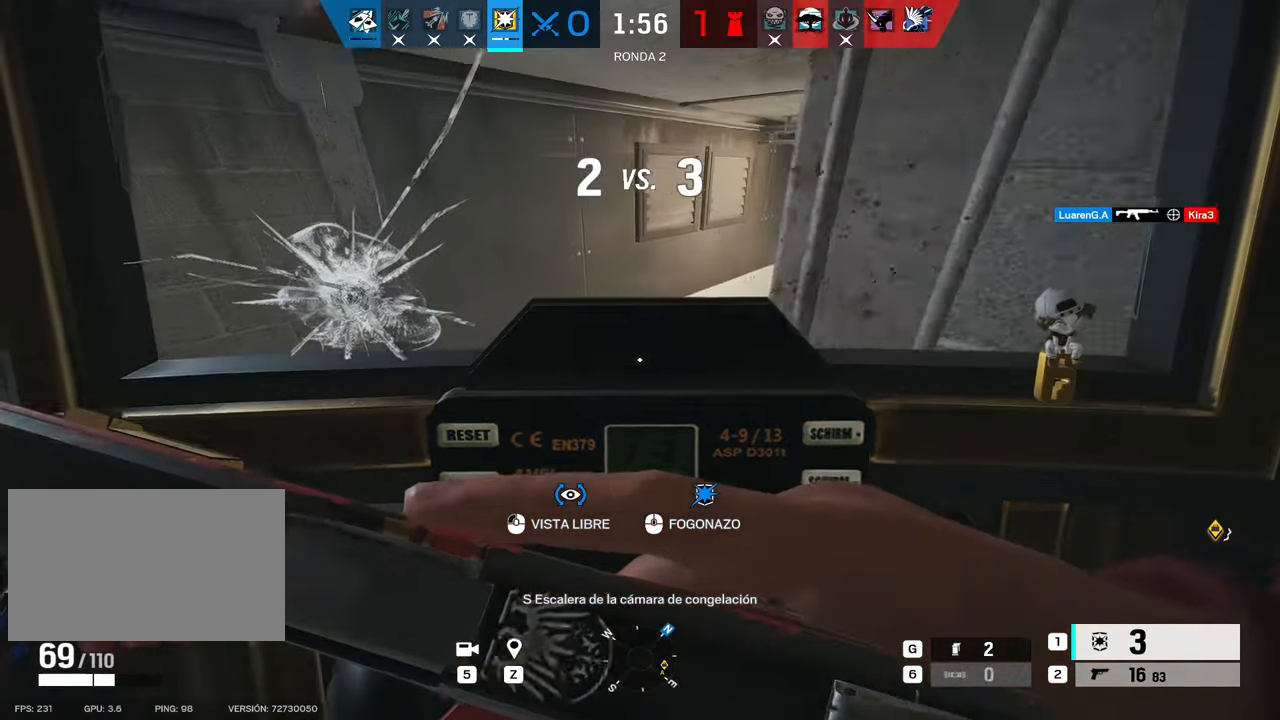
{"keys": ["a", "shift", "w"], "mouse": []}
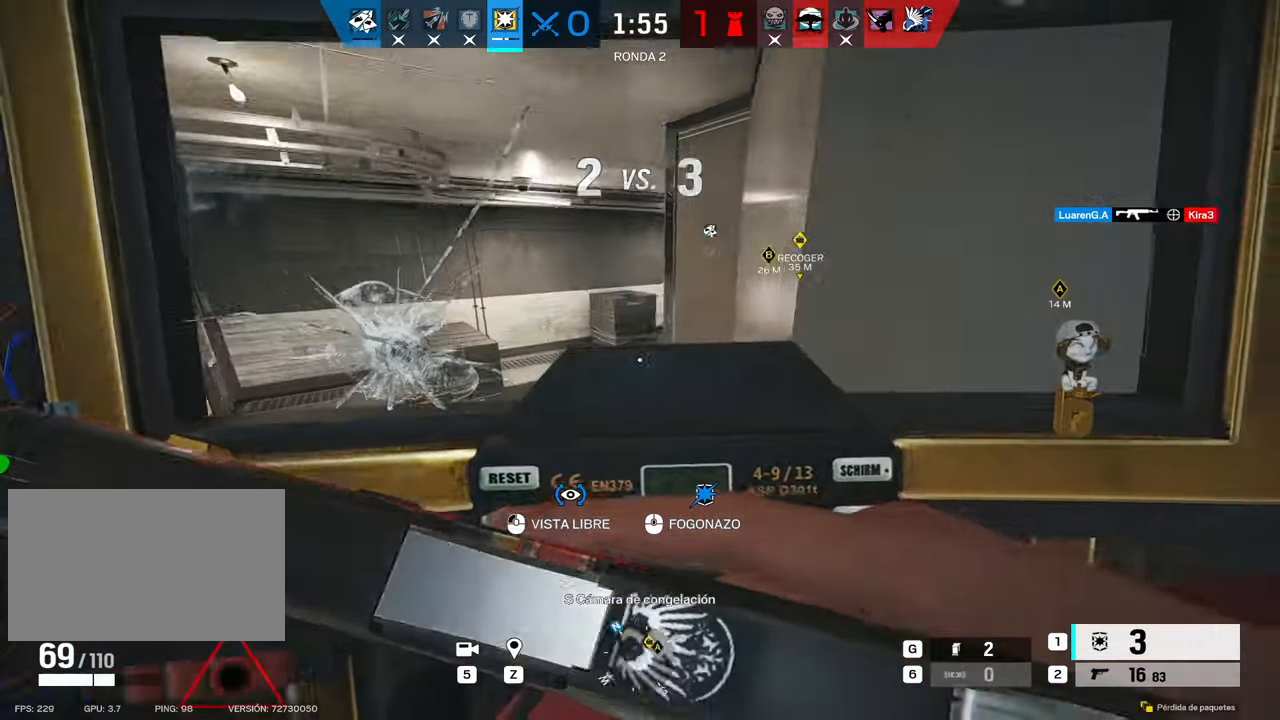
{"keys": ["a", "shift", "w"], "mouse": [], "events": []}
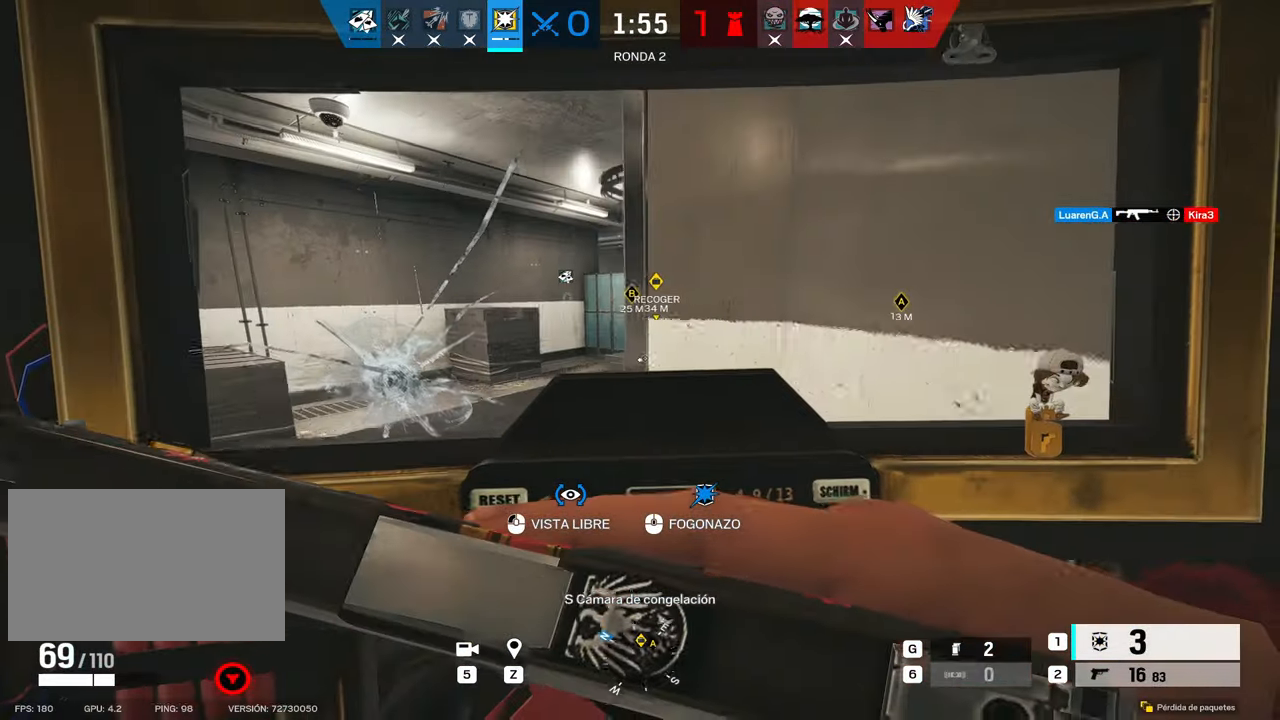
{"keys": ["a", "shift", "w"], "mouse": [], "events": []}
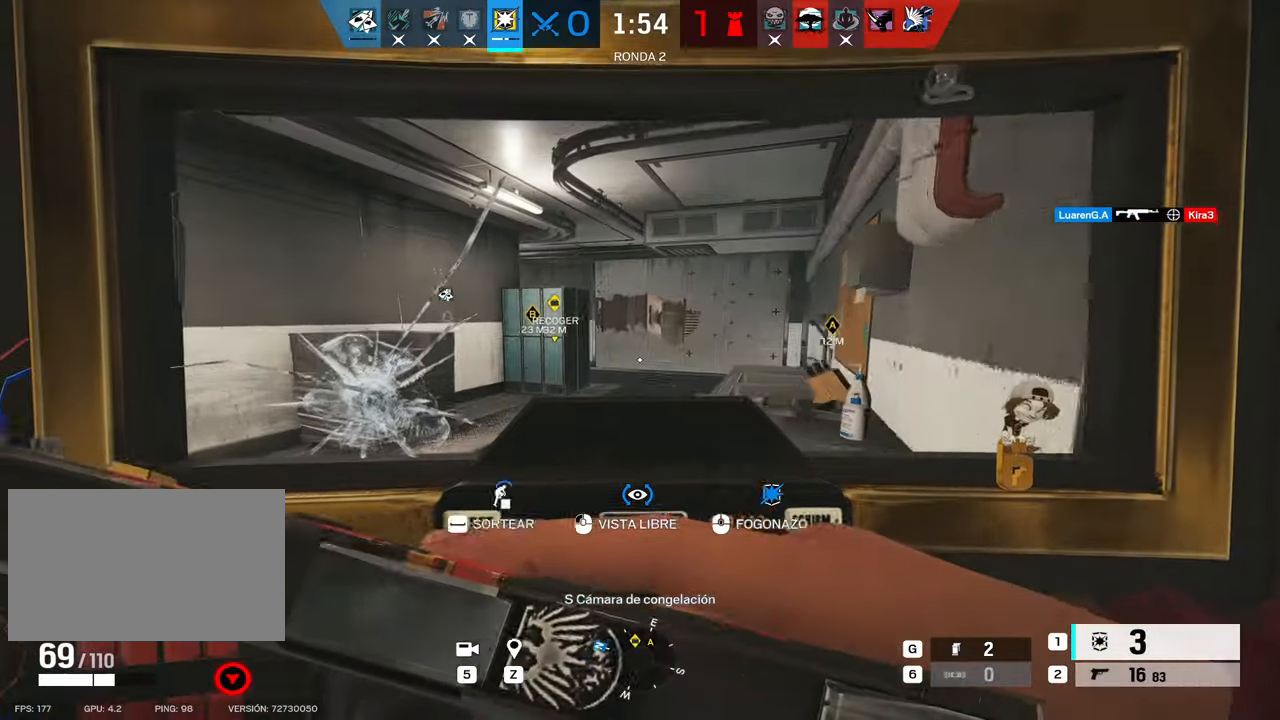
{"keys": ["a", "shift", "w"], "mouse": [], "events": []}
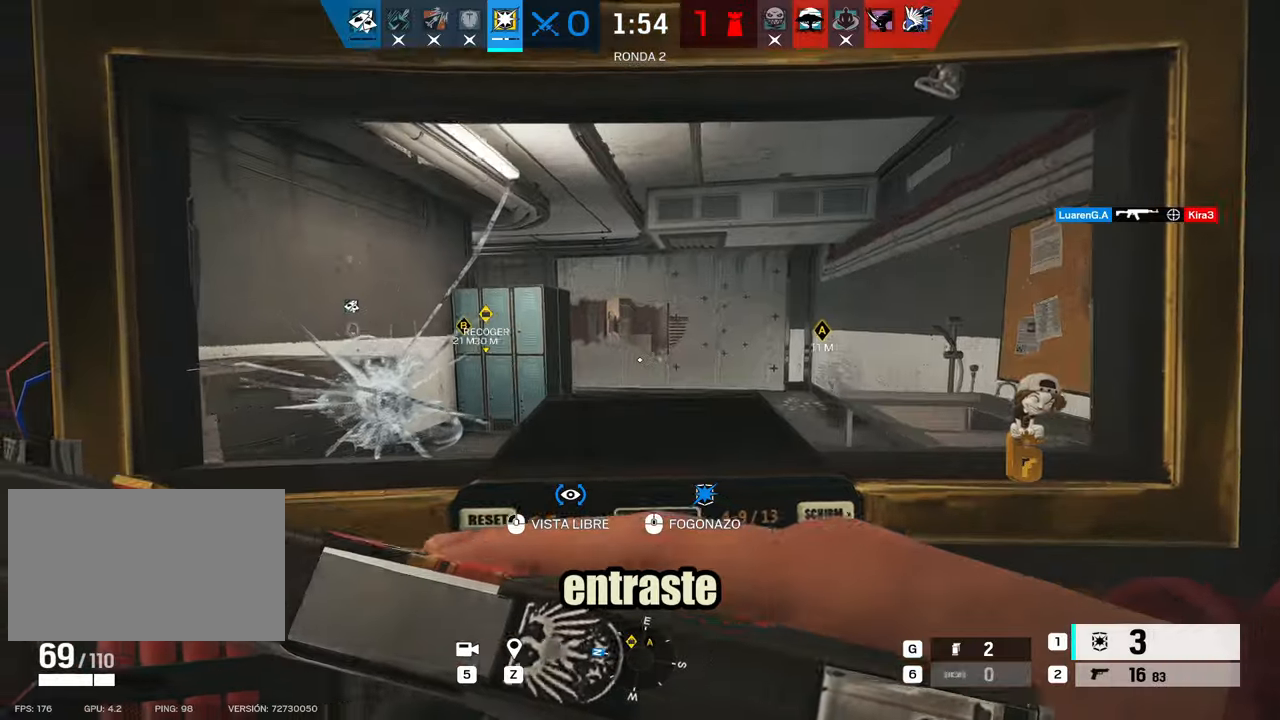
{"keys": ["a", "shift", "w"], "mouse": [], "events": []}
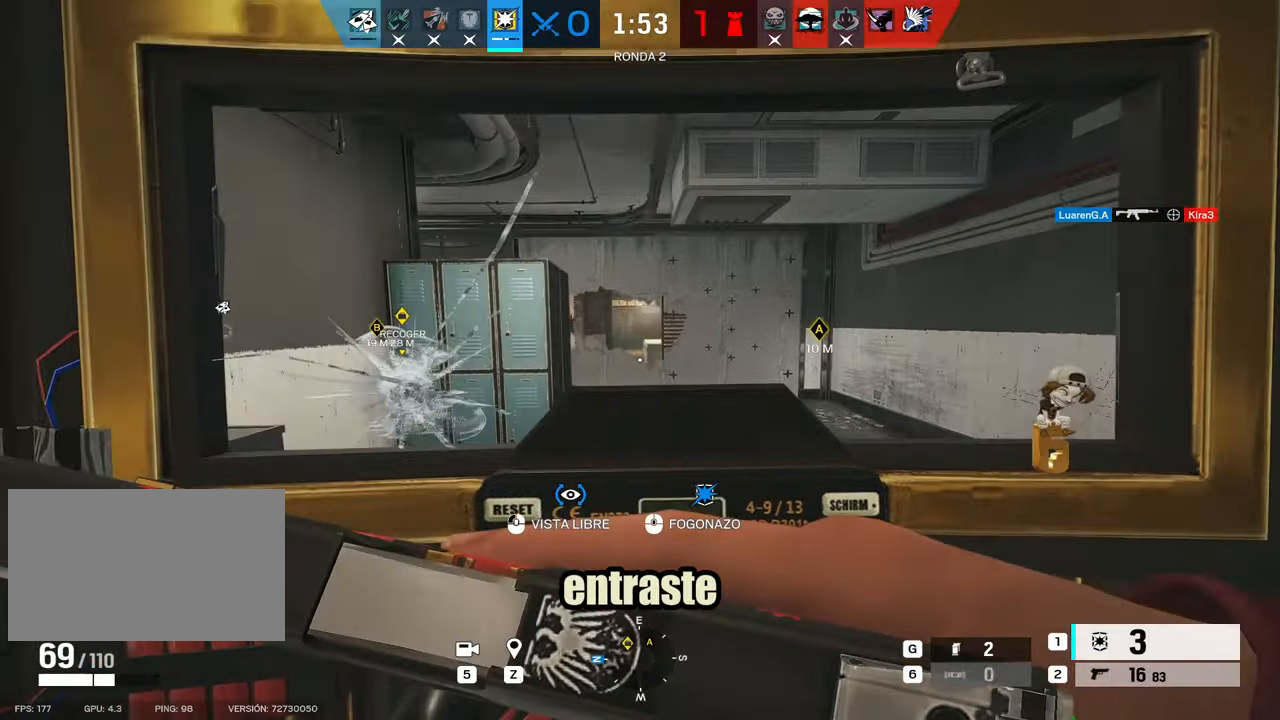
{"keys": ["a", "alt", "w"], "mouse": [], "events": [[100, "a", "up"], [300, "a", "down"], [434, "alt", "down"], [434, "shift", "up"]]}
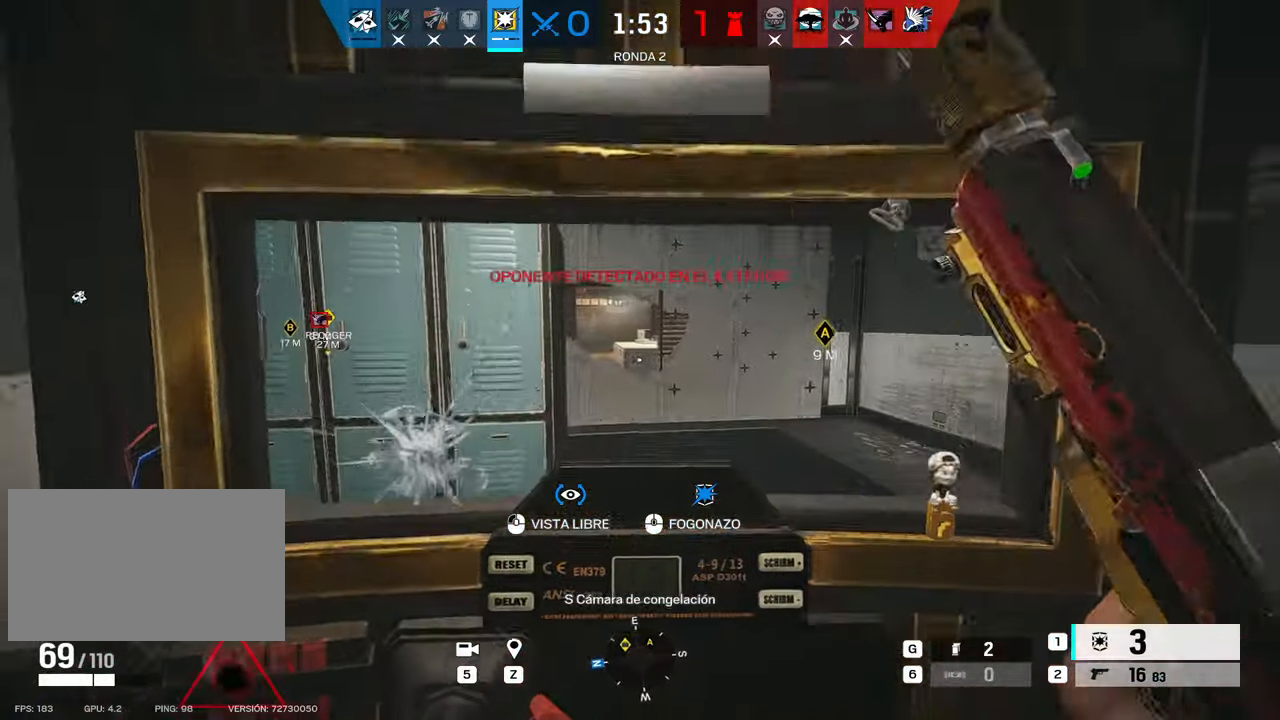
{"keys": ["a", "alt"], "mouse": [], "events": [[500, "w", "up"]]}
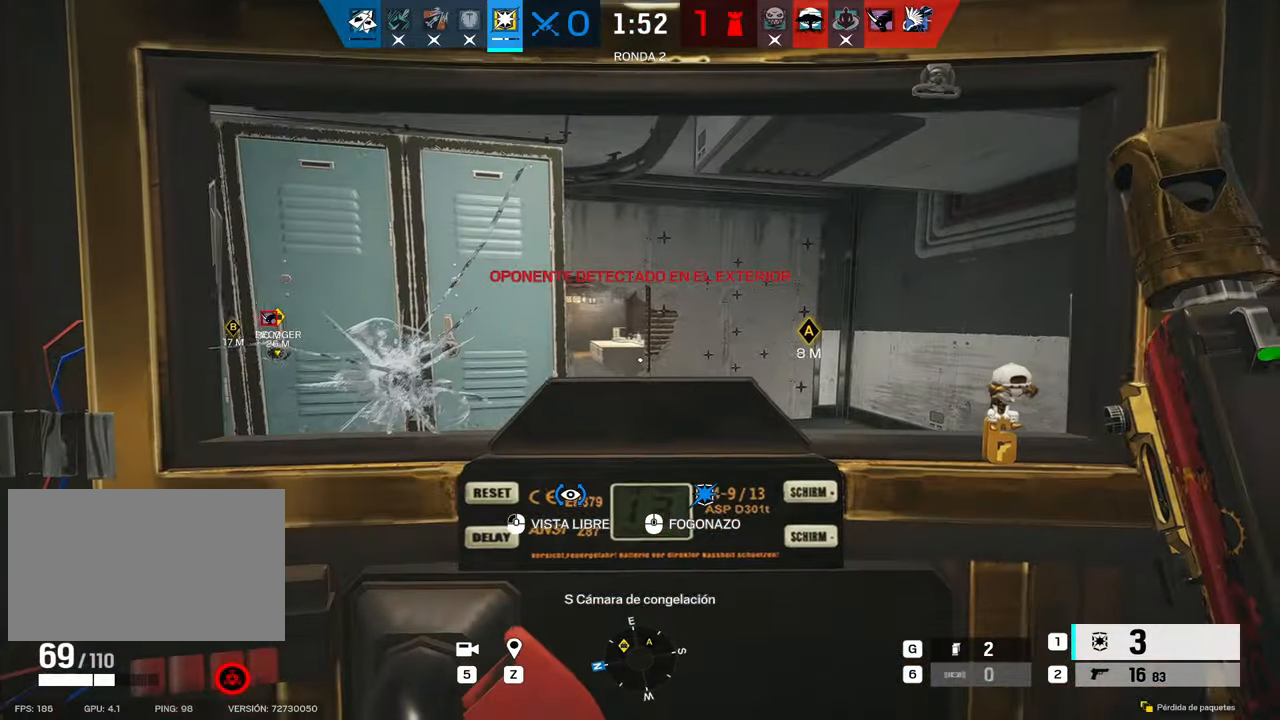
{"keys": ["a", "alt"], "mouse": [], "events": [[234, "e", "down"], [384, "e", "up"]]}
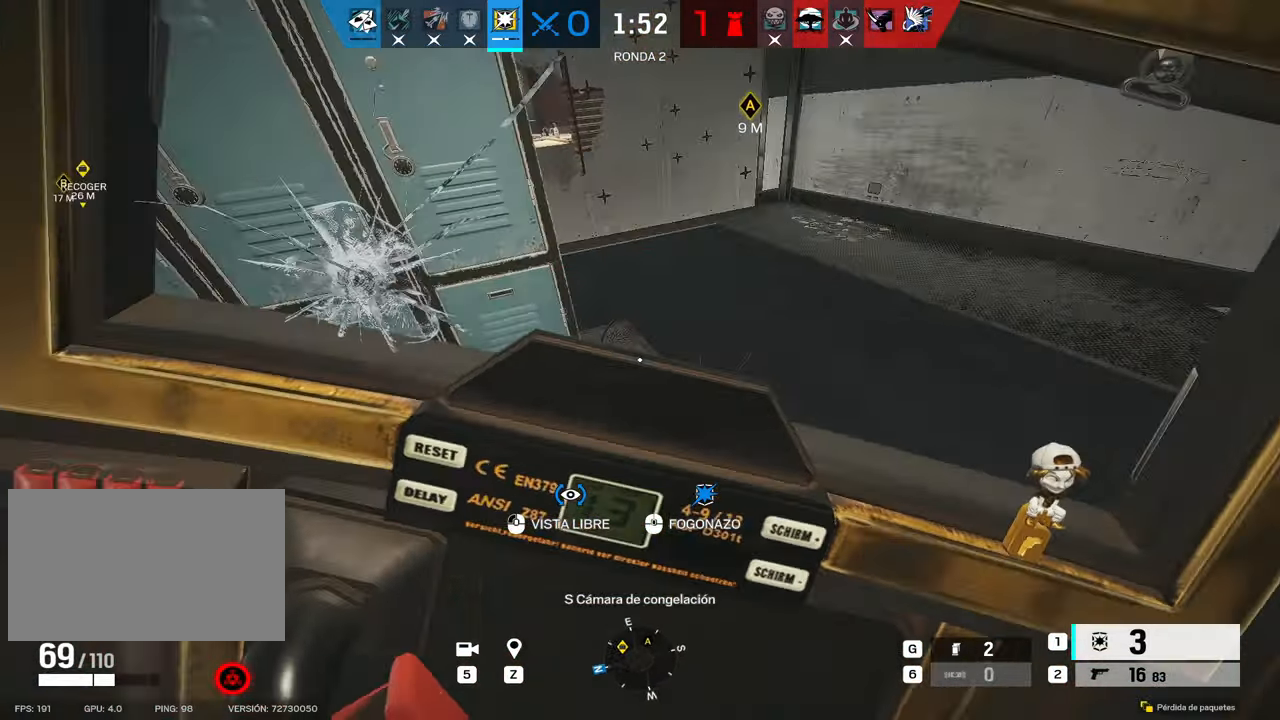
{"keys": ["a", "alt", "s"], "mouse": [], "events": [[67, "mouse_right", "down"], [117, "s", "down"], [434, "mouse_right", "up"]]}
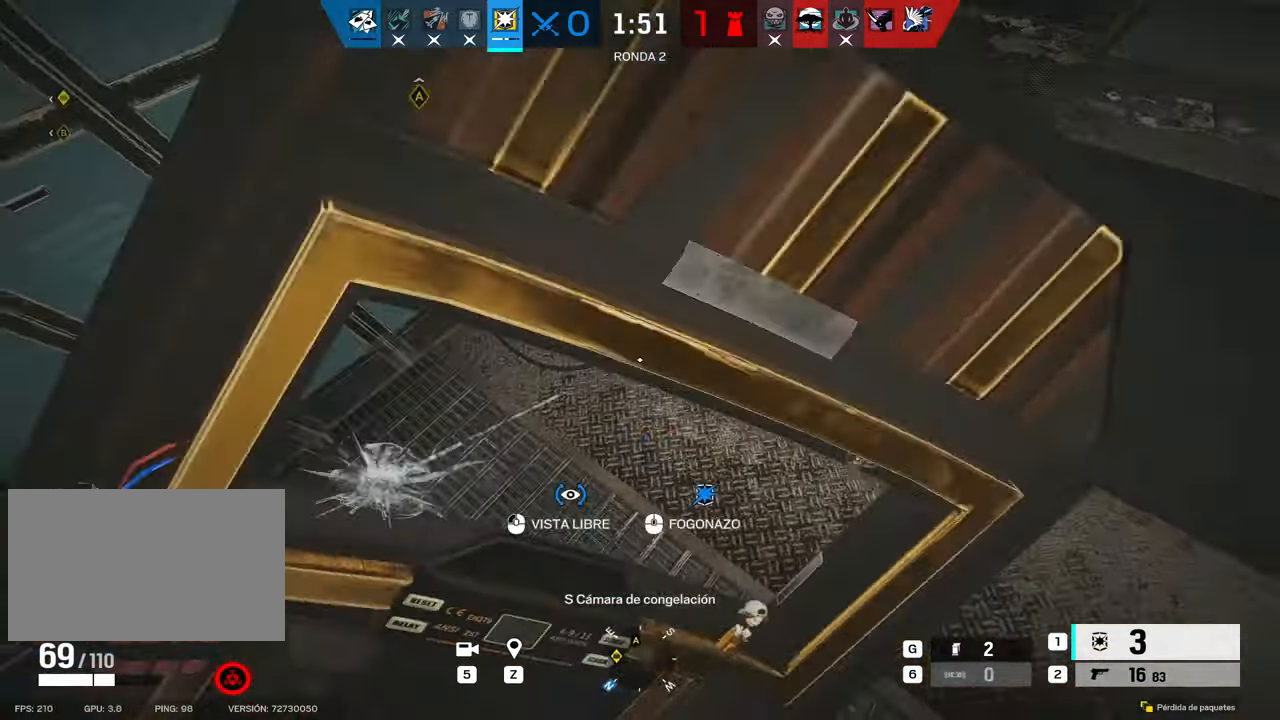
{"keys": ["alt", "s"], "mouse": ["right"], "events": [[350, "a", "up"], [500, "mouse_right", "down"]]}
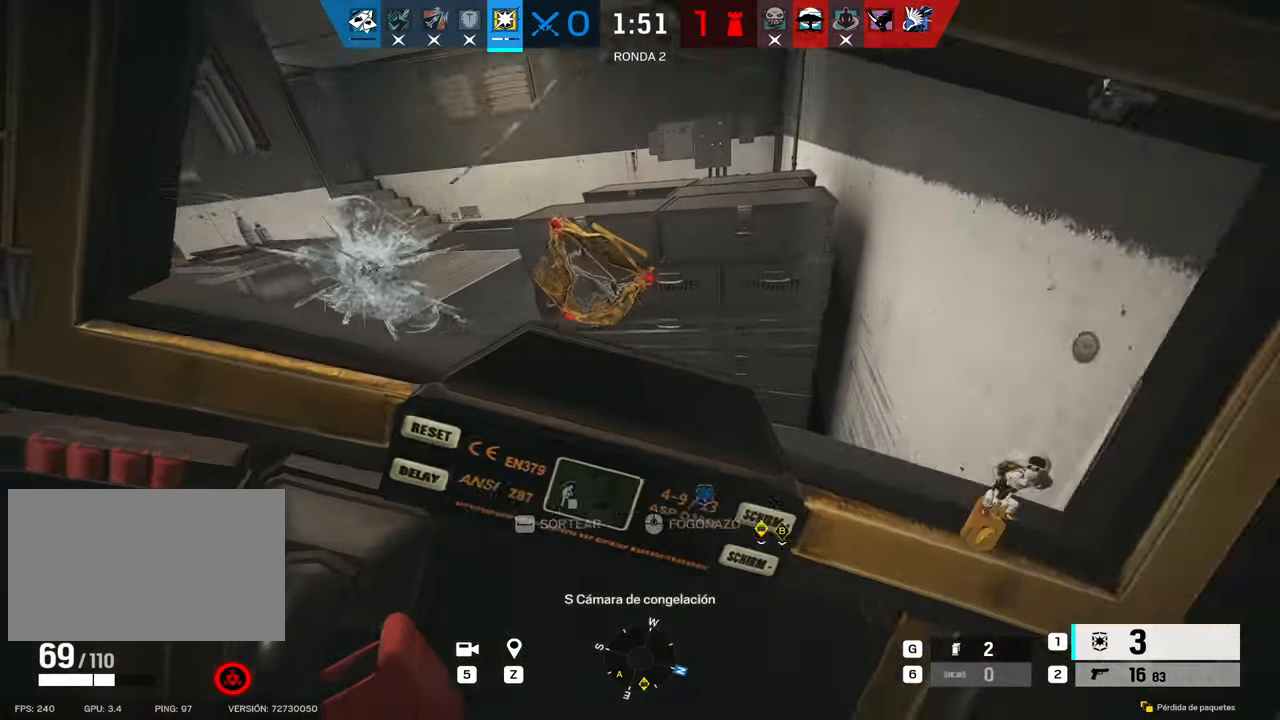
{"keys": ["alt"], "mouse": ["right"], "events": [[417, "s", "up"]]}
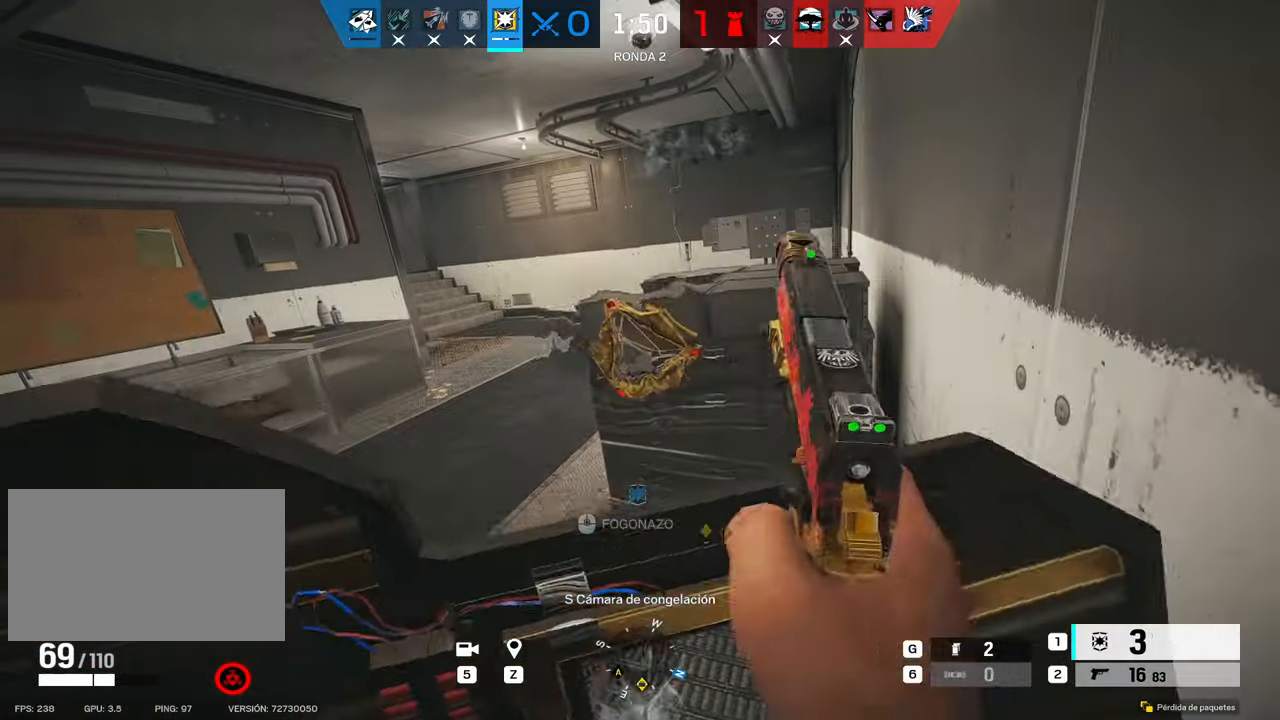
{"keys": ["alt"], "mouse": [], "events": [[217, "mouse_left", "down"], [250, "mouse_left", "up"], [300, "mouse_right", "up"]]}
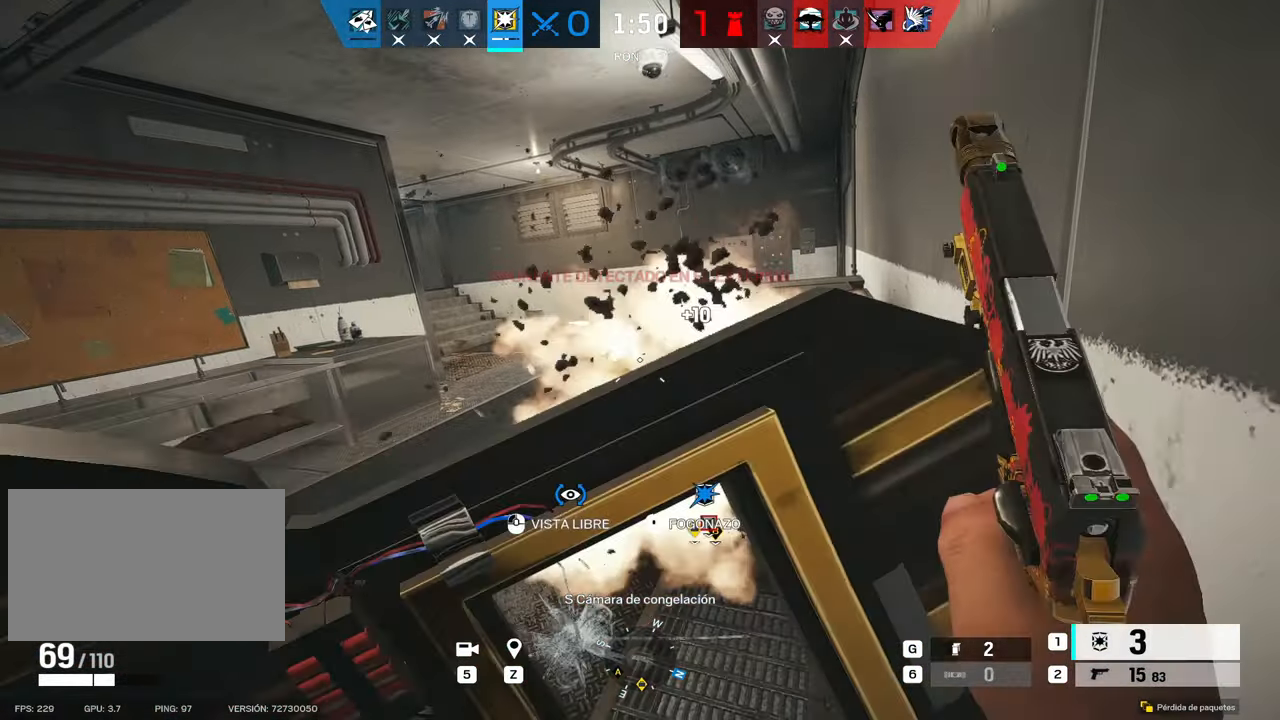
{"keys": ["alt"], "mouse": ["right"], "events": [[167, "mouse_right", "down"], [317, "e", "down"], [367, "e", "up"]]}
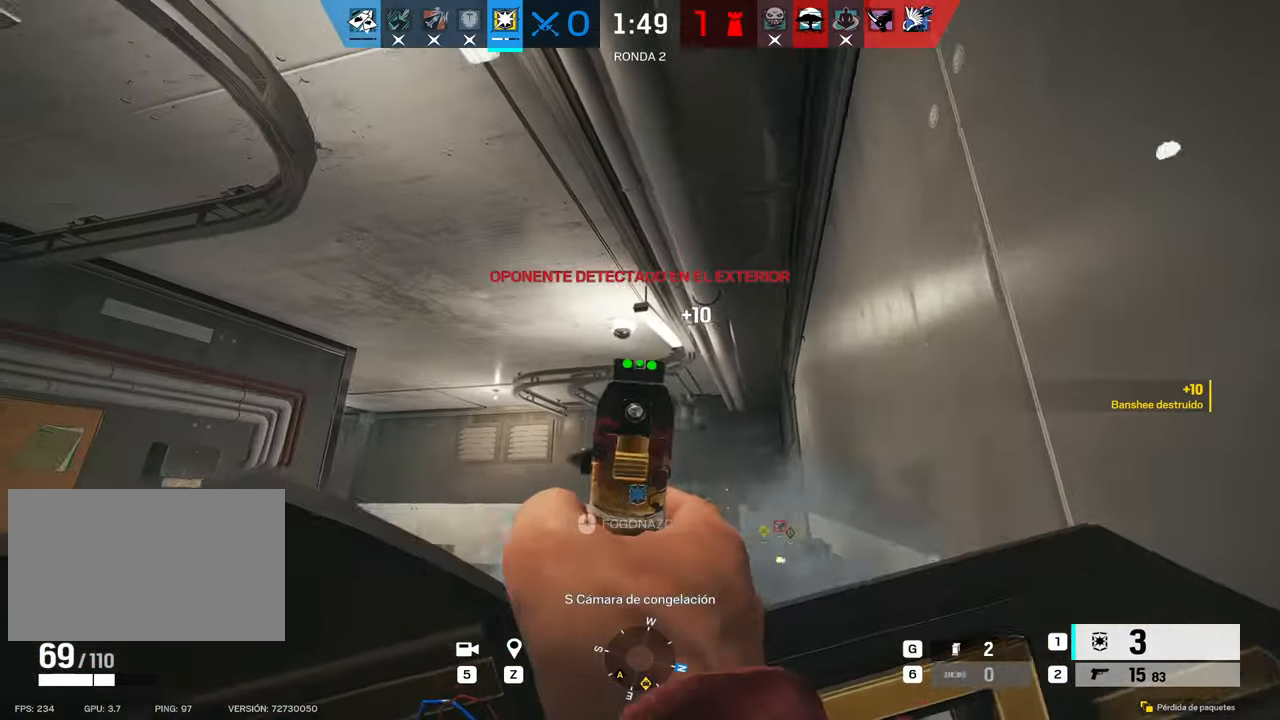
{"keys": ["alt"], "mouse": [], "events": [[234, "mouse_left", "down"], [334, "e", "down"], [334, "mouse_left", "up"], [334, "mouse_right", "up"], [417, "e", "up"]]}
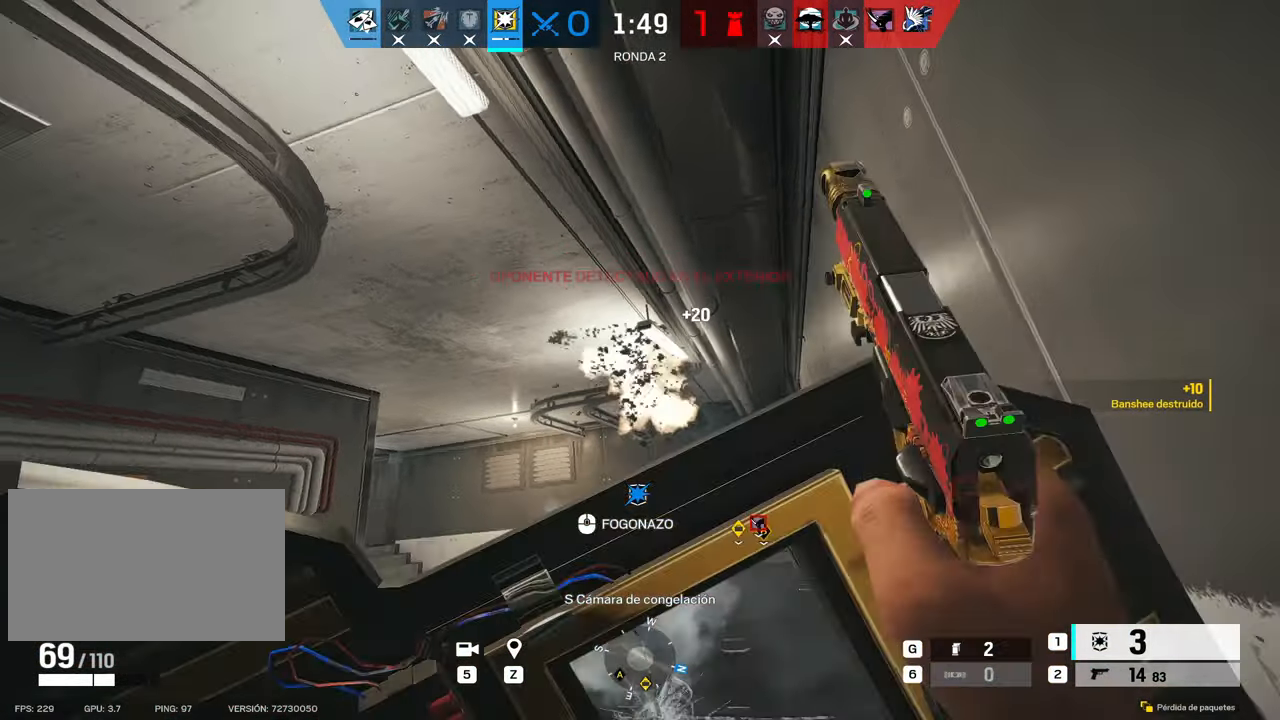
{"keys": ["d", "w"], "mouse": [], "events": [[300, "d", "down"], [350, "alt", "up"], [434, "w", "down"]]}
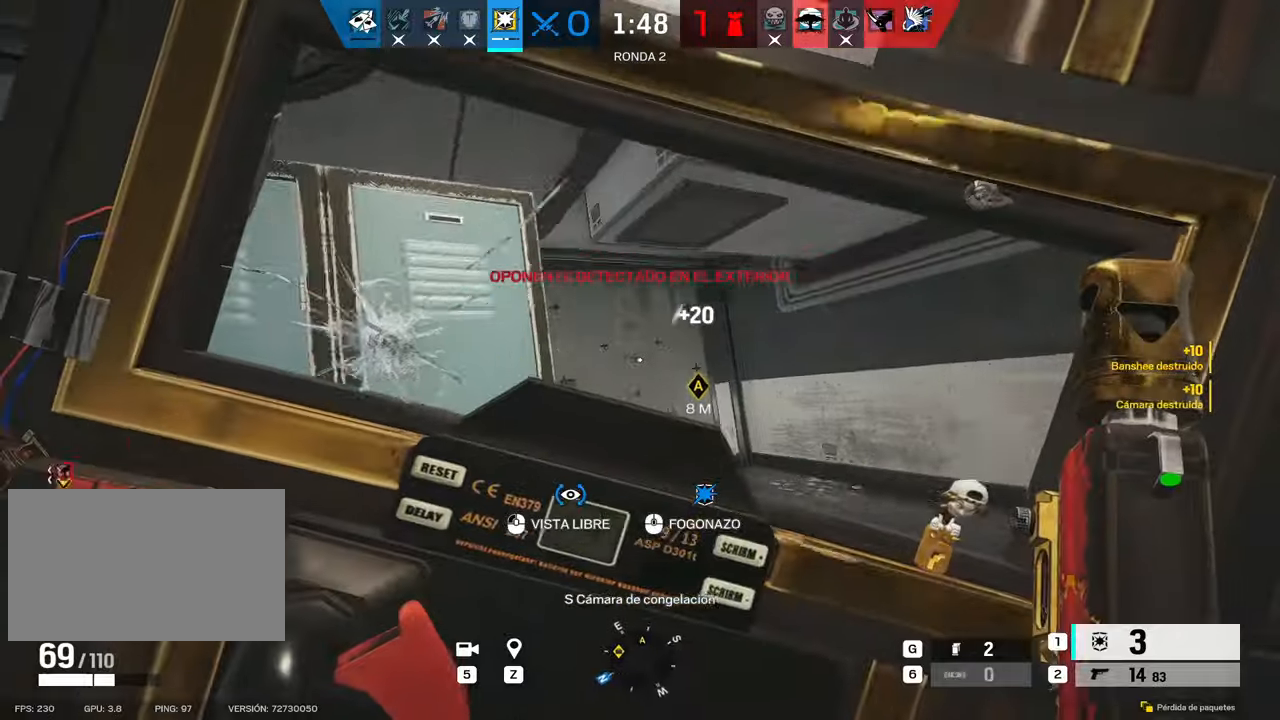
{"keys": ["d", "shift", "w"], "mouse": [], "events": [[84, "shift", "down"]]}
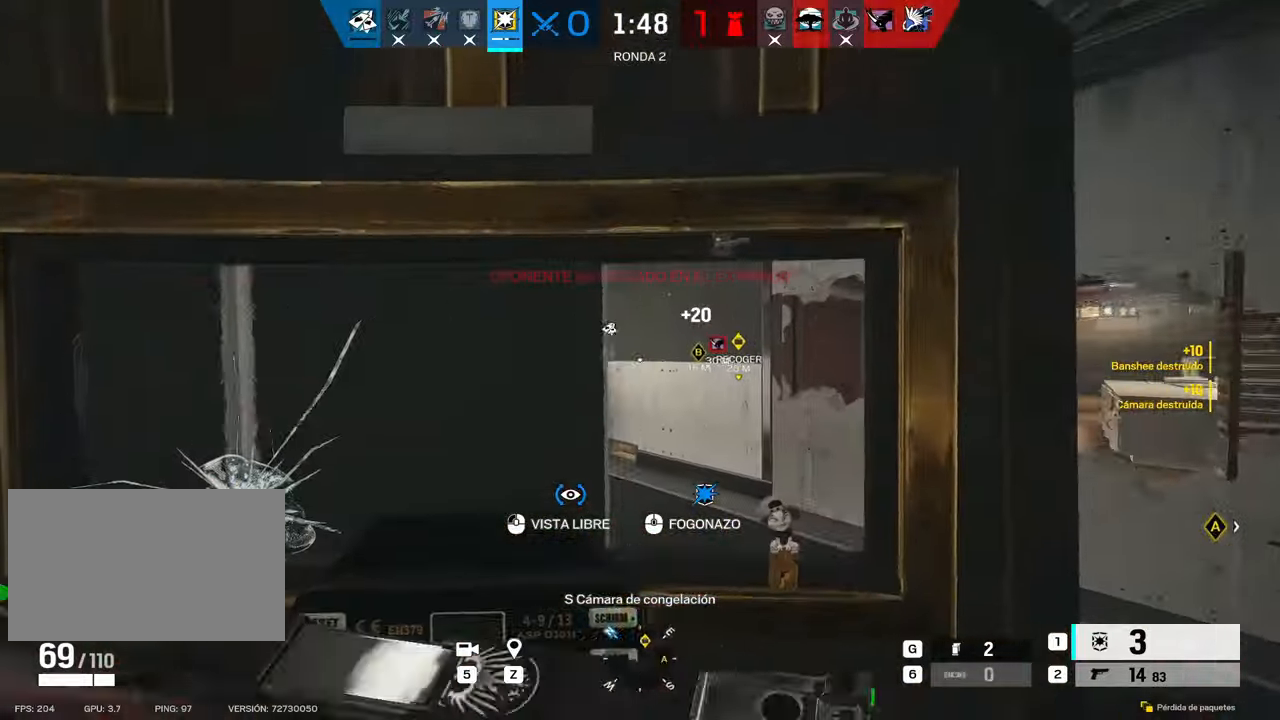
{"keys": ["a", "shift", "w"], "mouse": [], "events": [[84, "d", "up"], [284, "a", "down"]]}
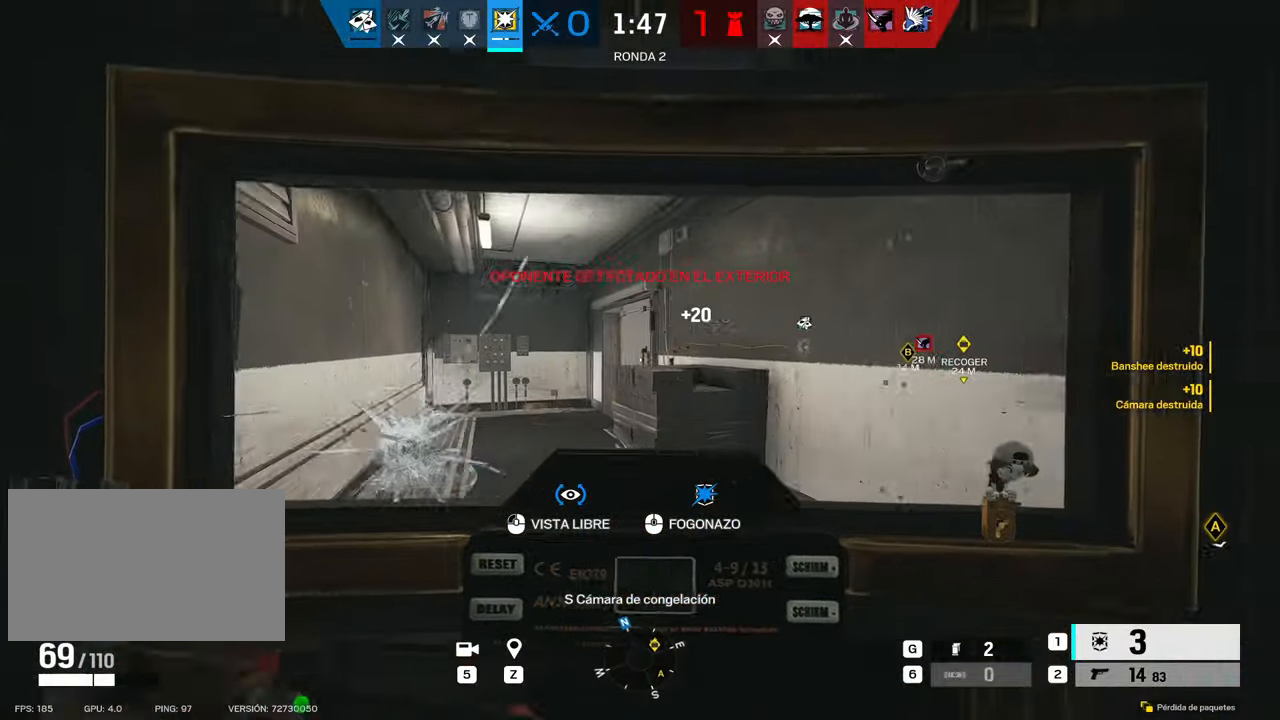
{"keys": ["a", "shift", "w"], "mouse": [], "events": [[67, "a", "up"], [350, "a", "down"]]}
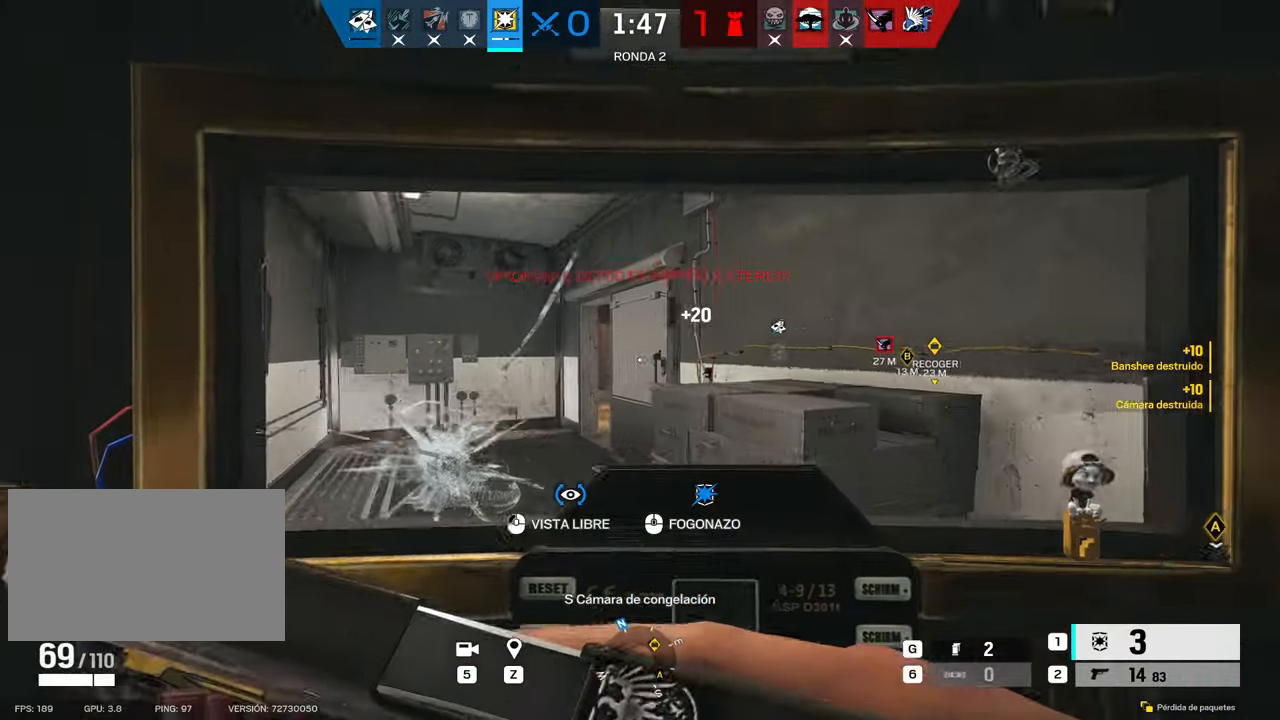
{"keys": ["a", "shift", "w"], "mouse": [], "events": []}
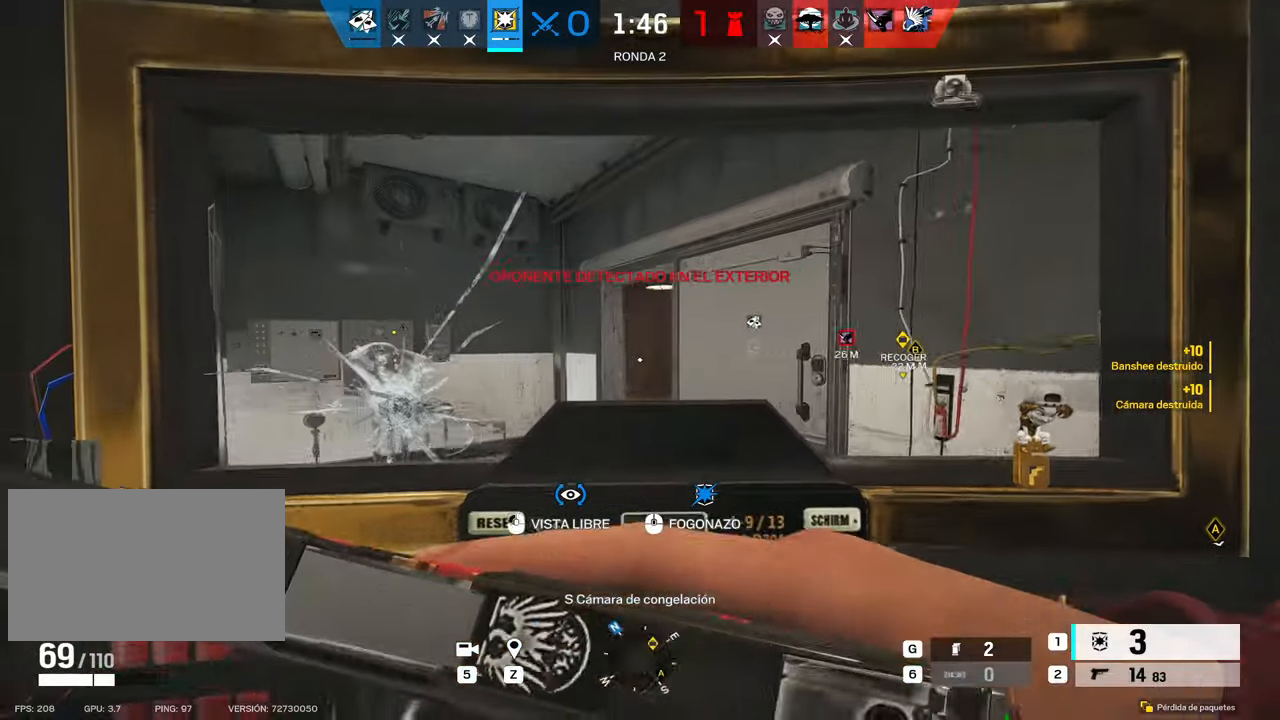
{"keys": ["a", "shift", "w"], "mouse": [], "events": []}
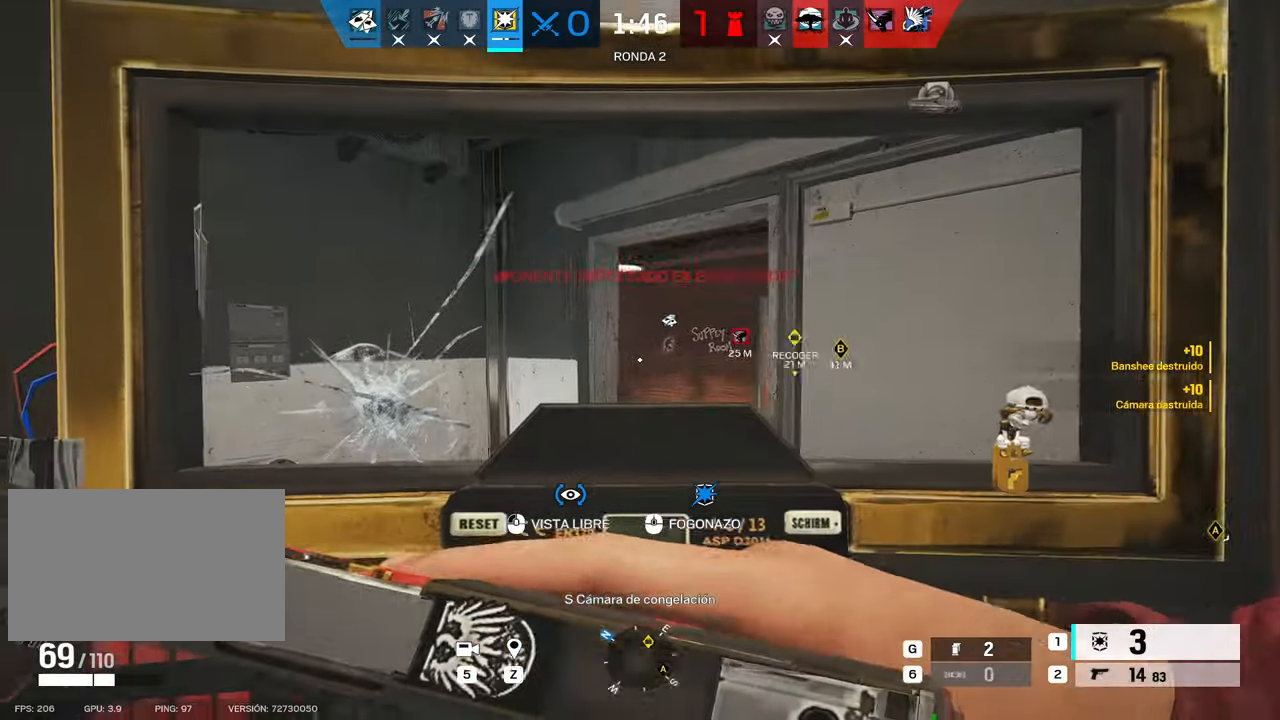
{"keys": ["shift", "w"], "mouse": [], "events": [[350, "a", "up"], [384, "d", "down"], [434, "d", "up"]]}
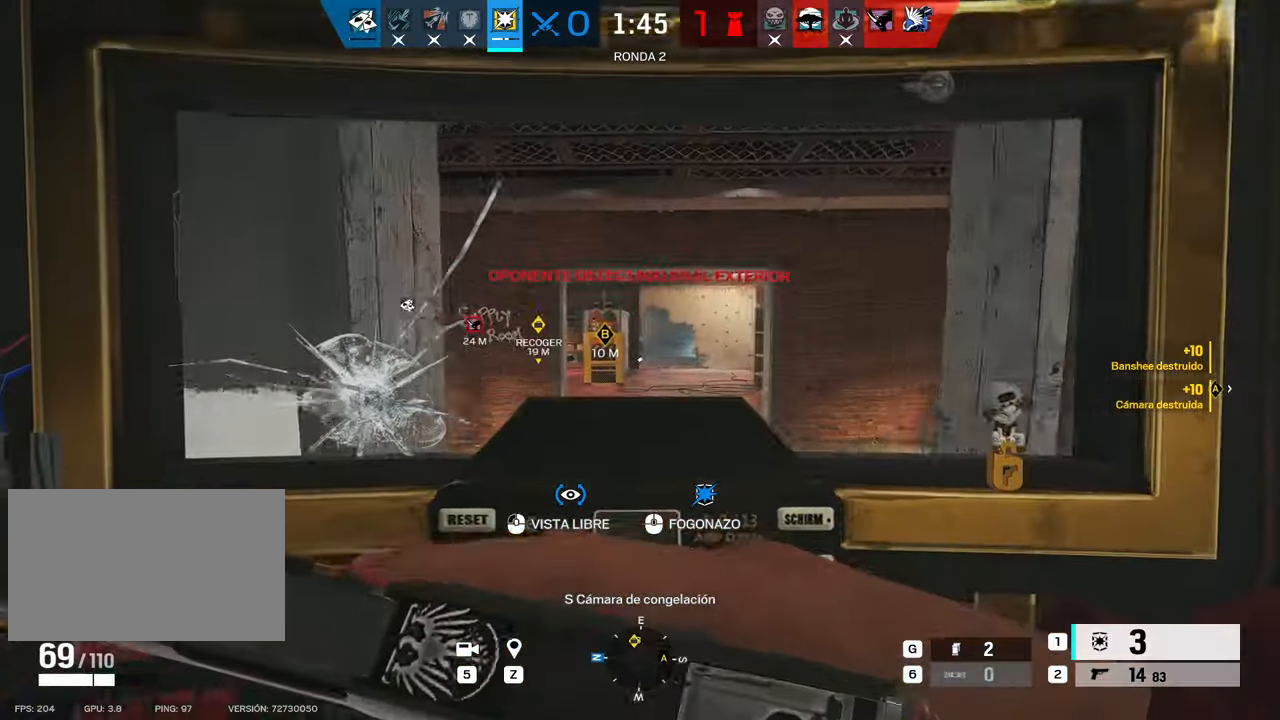
{"keys": ["d", "shift", "w"], "mouse": [], "events": [[84, "d", "down"]]}